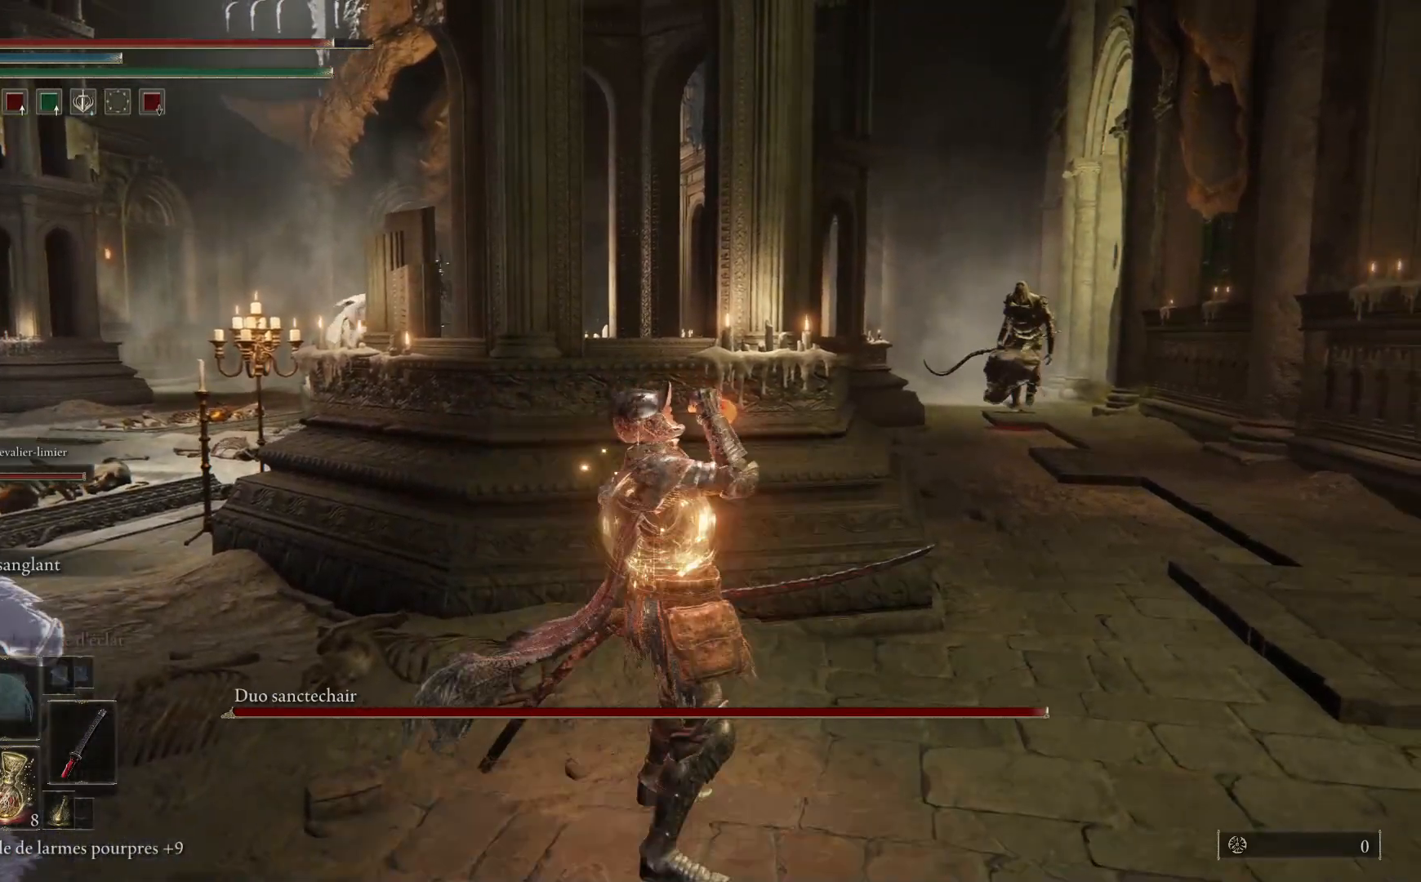
Gameplay with a controller (Xbox layout); each line is a JSON object with the inputs held at the frame after it. "events" lists button and stick changes between this image and that frame as [ms after this image, input, new state], when the widget could be followed in between.
{"buttons": [], "left_stick": "up-left", "right_stick": "center", "events": [[17, "DPAD_DOWN", "down"], [100, "DPAD_DOWN", "up"], [300, "left_stick", "up"], [400, "left_stick", "up-left"]]}
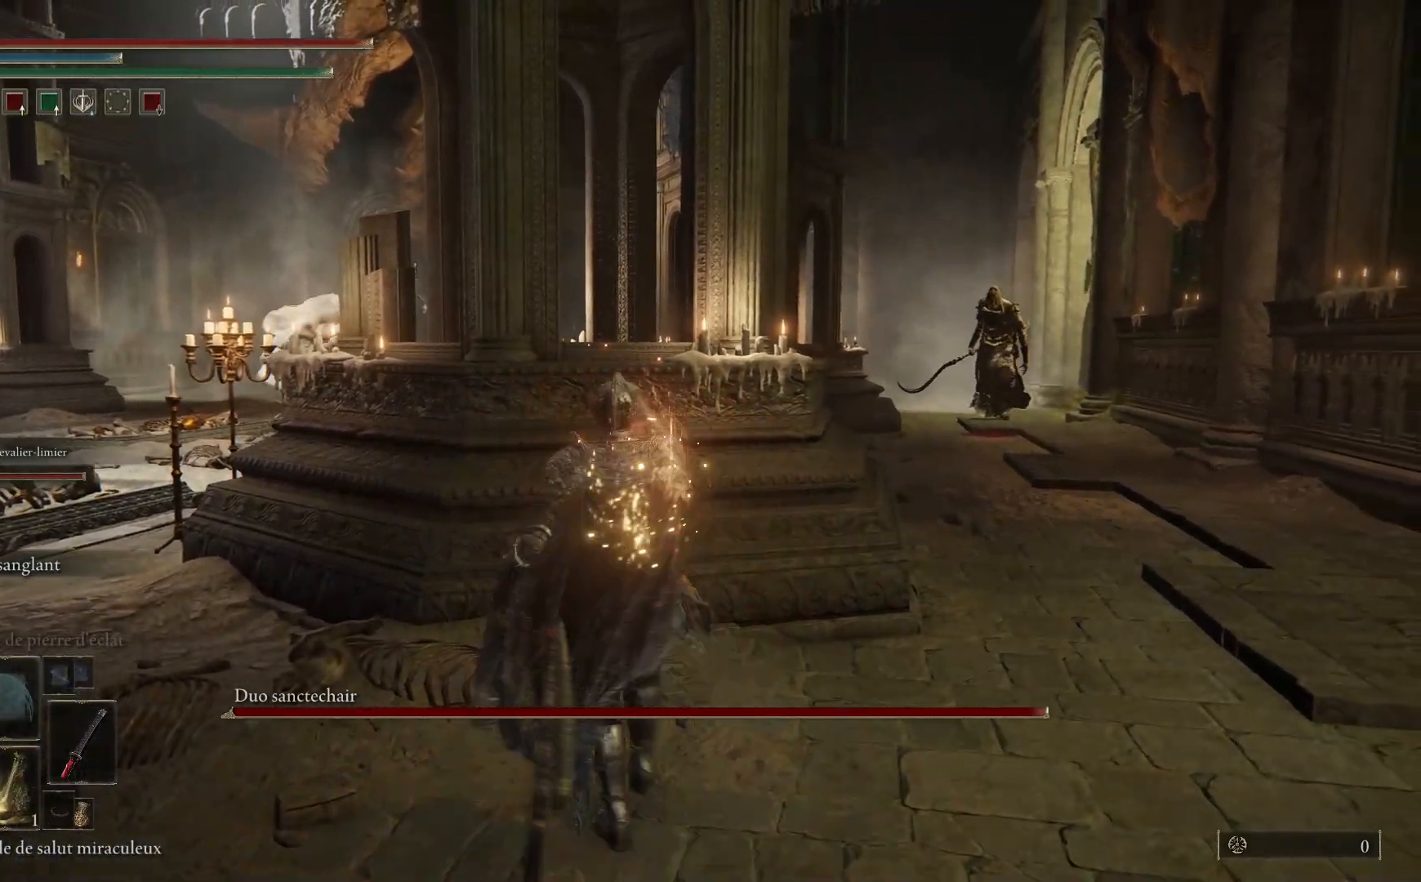
{"buttons": ["X"], "left_stick": "up-left", "right_stick": "center", "events": [[67, "right_stick", "right"], [250, "right_stick", "center"], [467, "X", "down"]]}
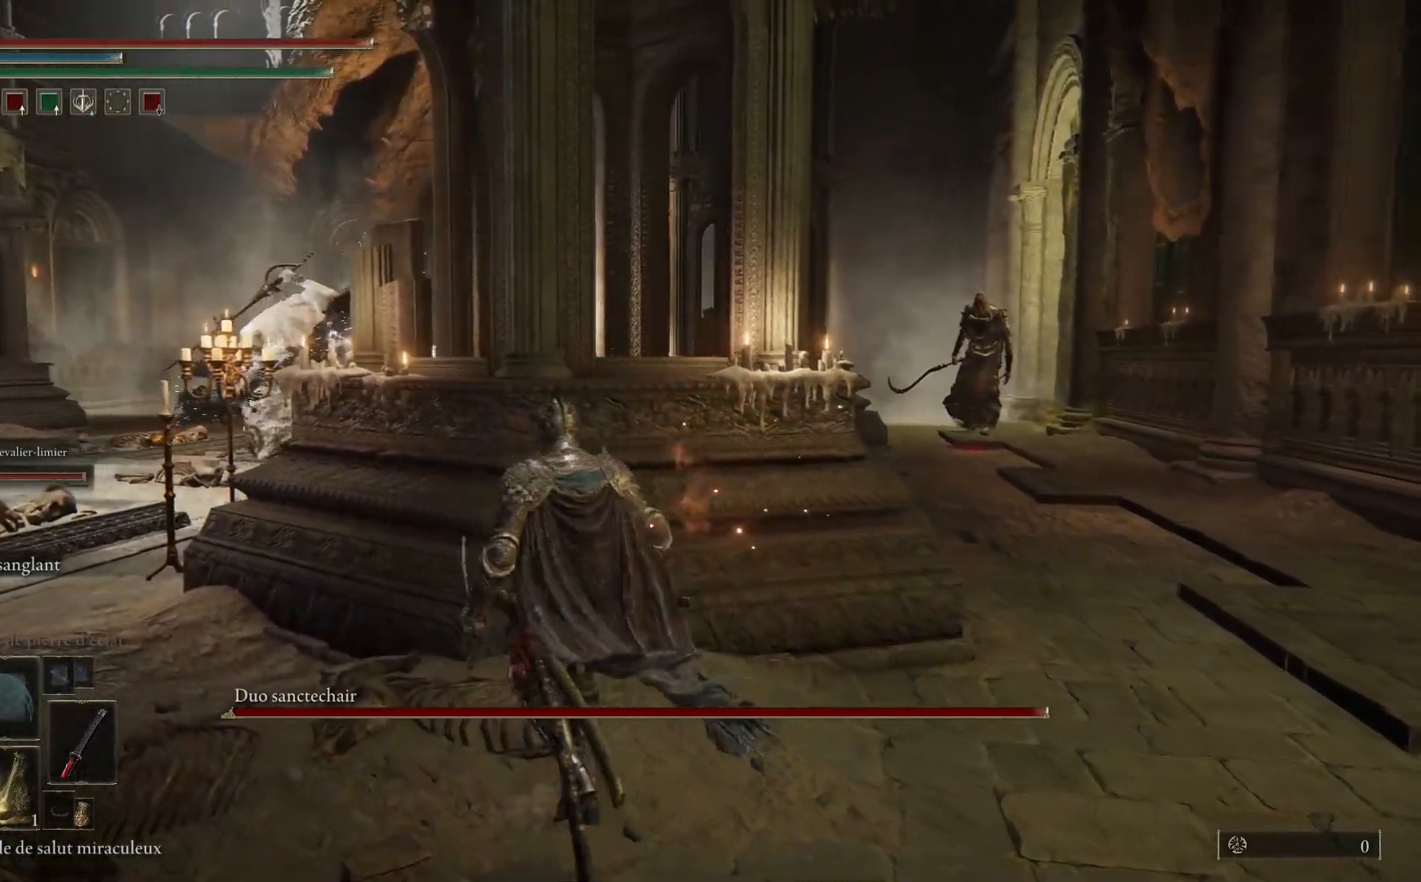
{"buttons": [], "left_stick": "down-right", "right_stick": "center", "events": [[33, "X", "up"], [133, "X", "down"], [200, "X", "up"], [267, "X", "down"], [317, "X", "up"], [317, "left_stick", "up-right"], [400, "X", "down"], [433, "left_stick", "down-right"], [450, "X", "up"]]}
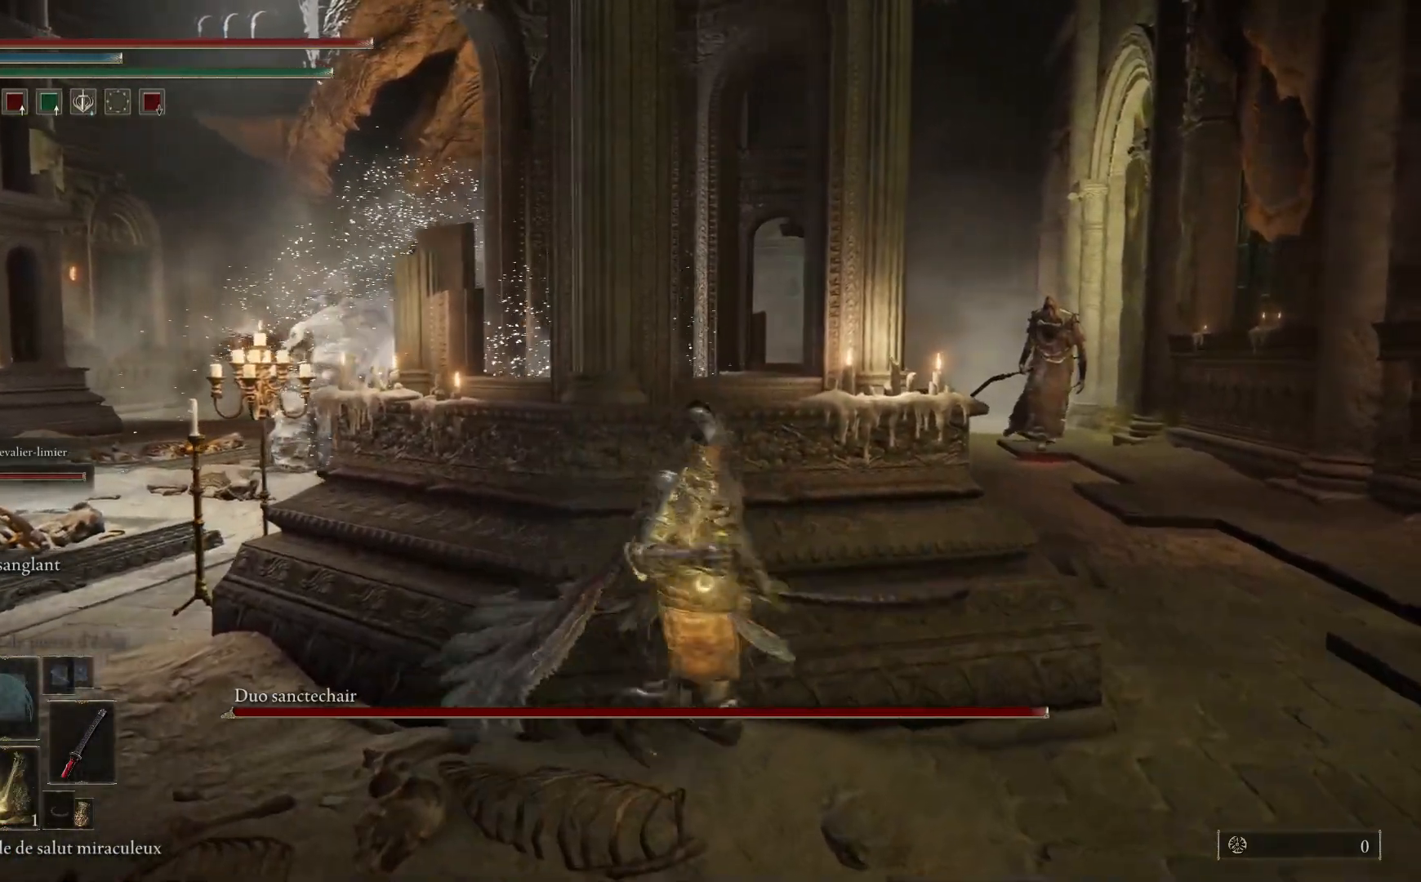
{"buttons": [], "left_stick": "center", "right_stick": "center", "events": [[67, "left_stick", "down-left"], [267, "left_stick", "up-left"], [333, "left_stick", "up-right"], [450, "left_stick", "center"]]}
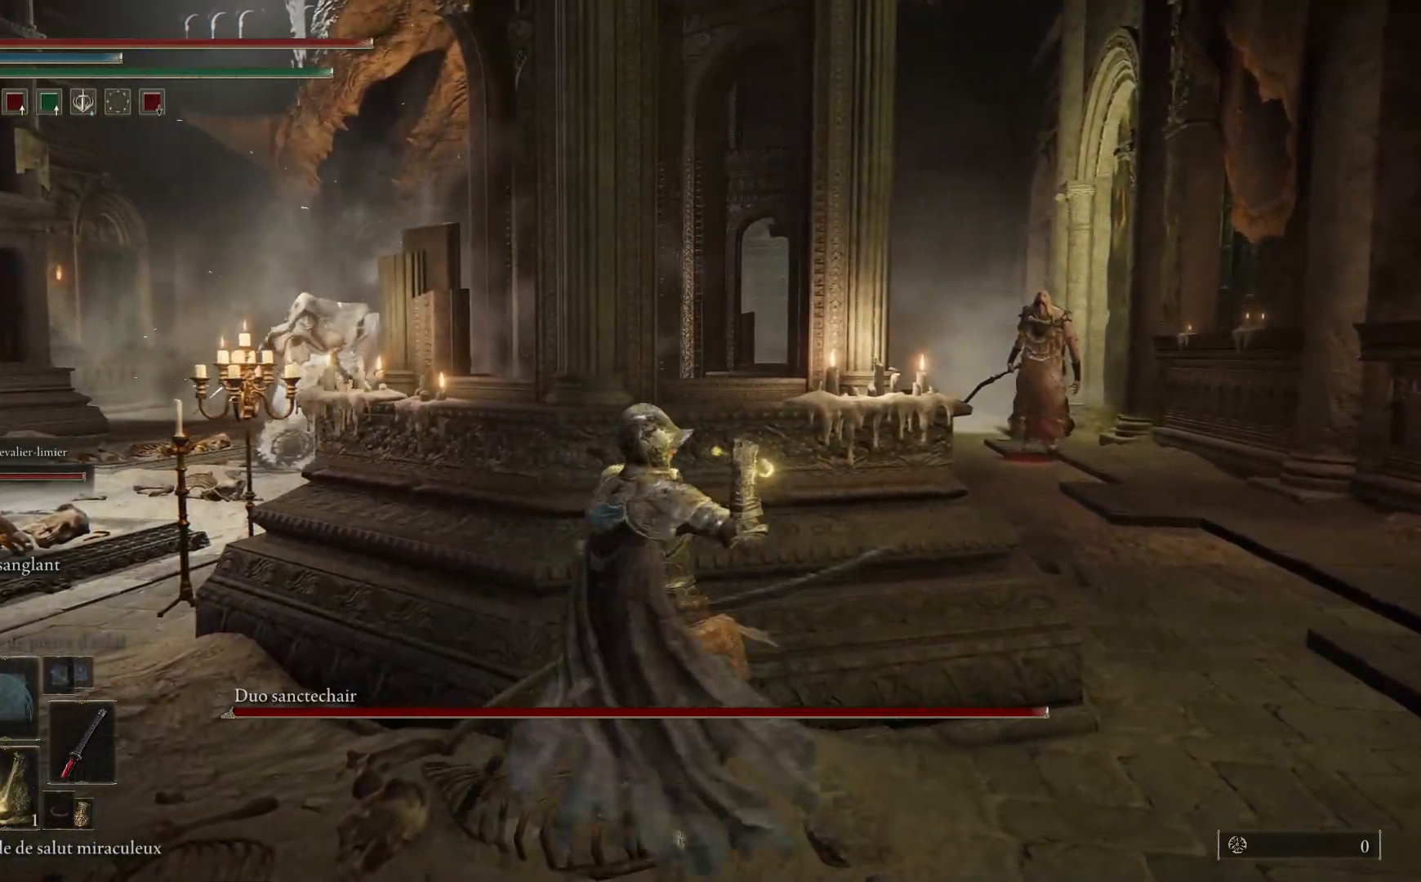
{"buttons": [], "left_stick": "center", "right_stick": "center", "events": [[250, "R3", "down"], [333, "R3", "up"]]}
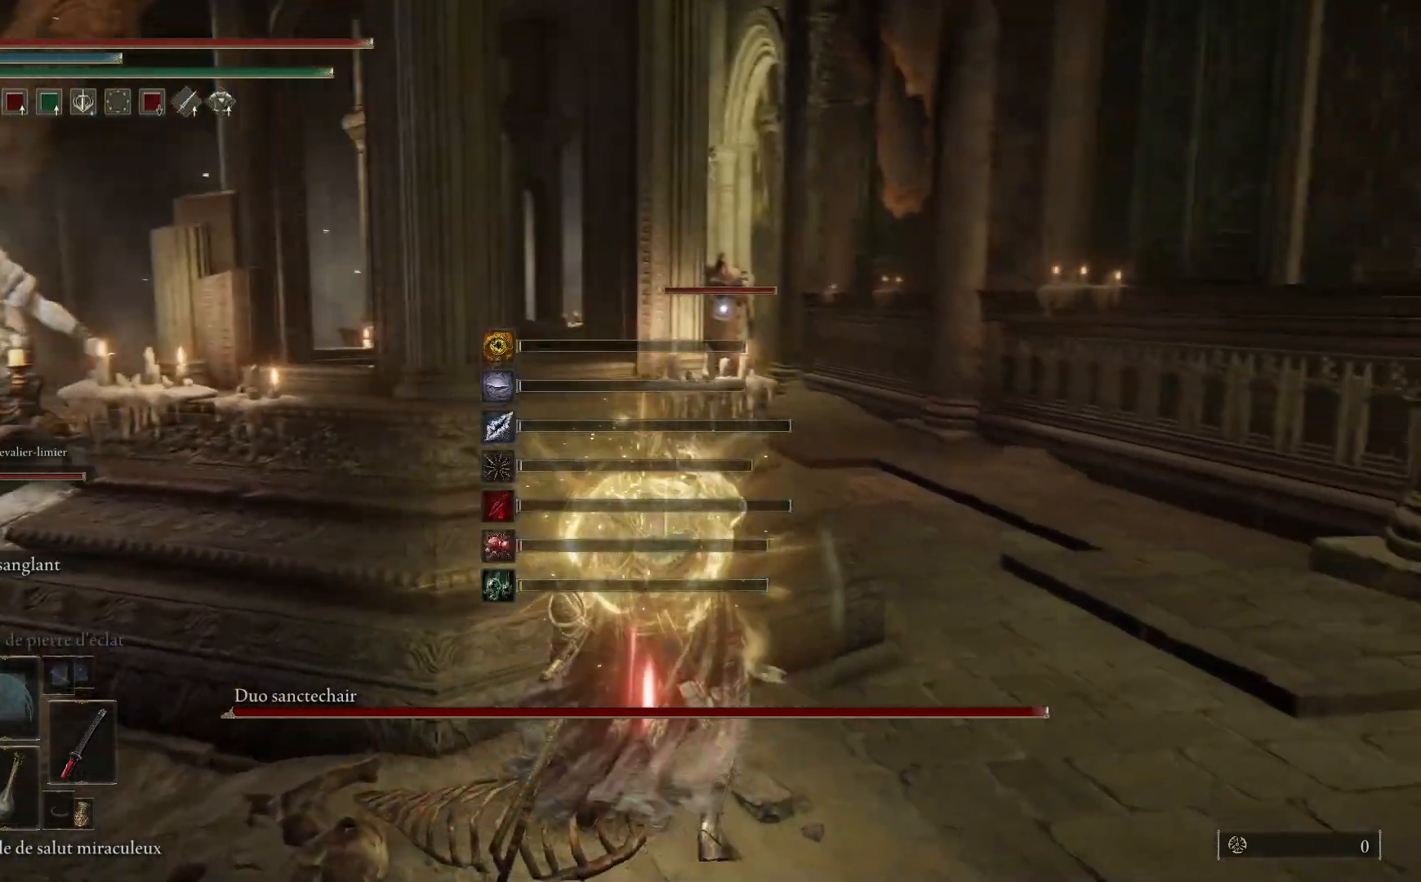
{"buttons": [], "left_stick": "down", "right_stick": "center", "events": [[150, "left_stick", "right"], [200, "left_stick", "down-right"], [383, "left_stick", "down"]]}
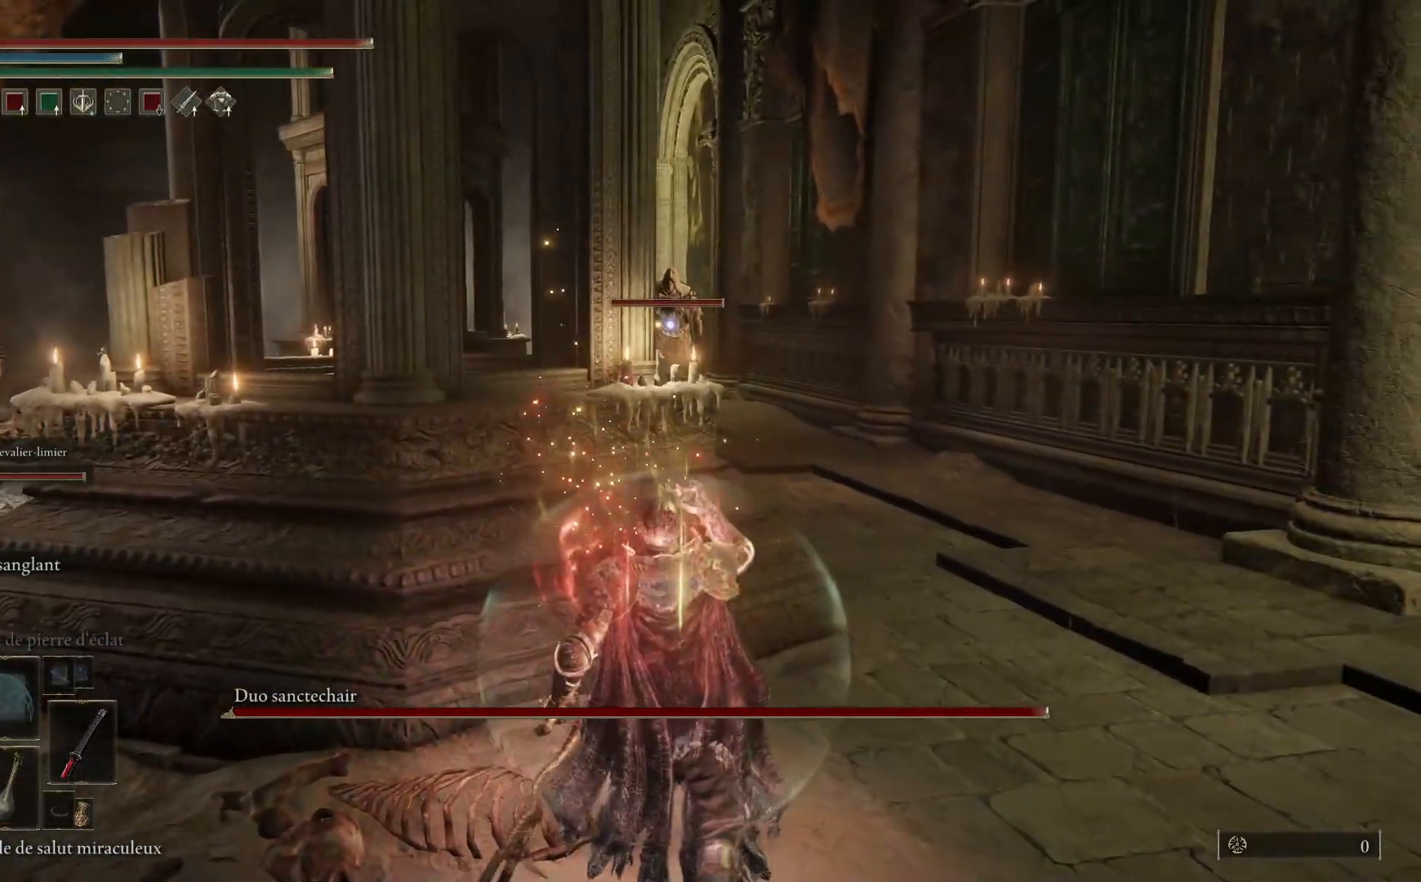
{"buttons": ["B"], "left_stick": "up-right", "right_stick": "center", "events": [[67, "left_stick", "right"], [133, "B", "down"], [183, "left_stick", "up-right"]]}
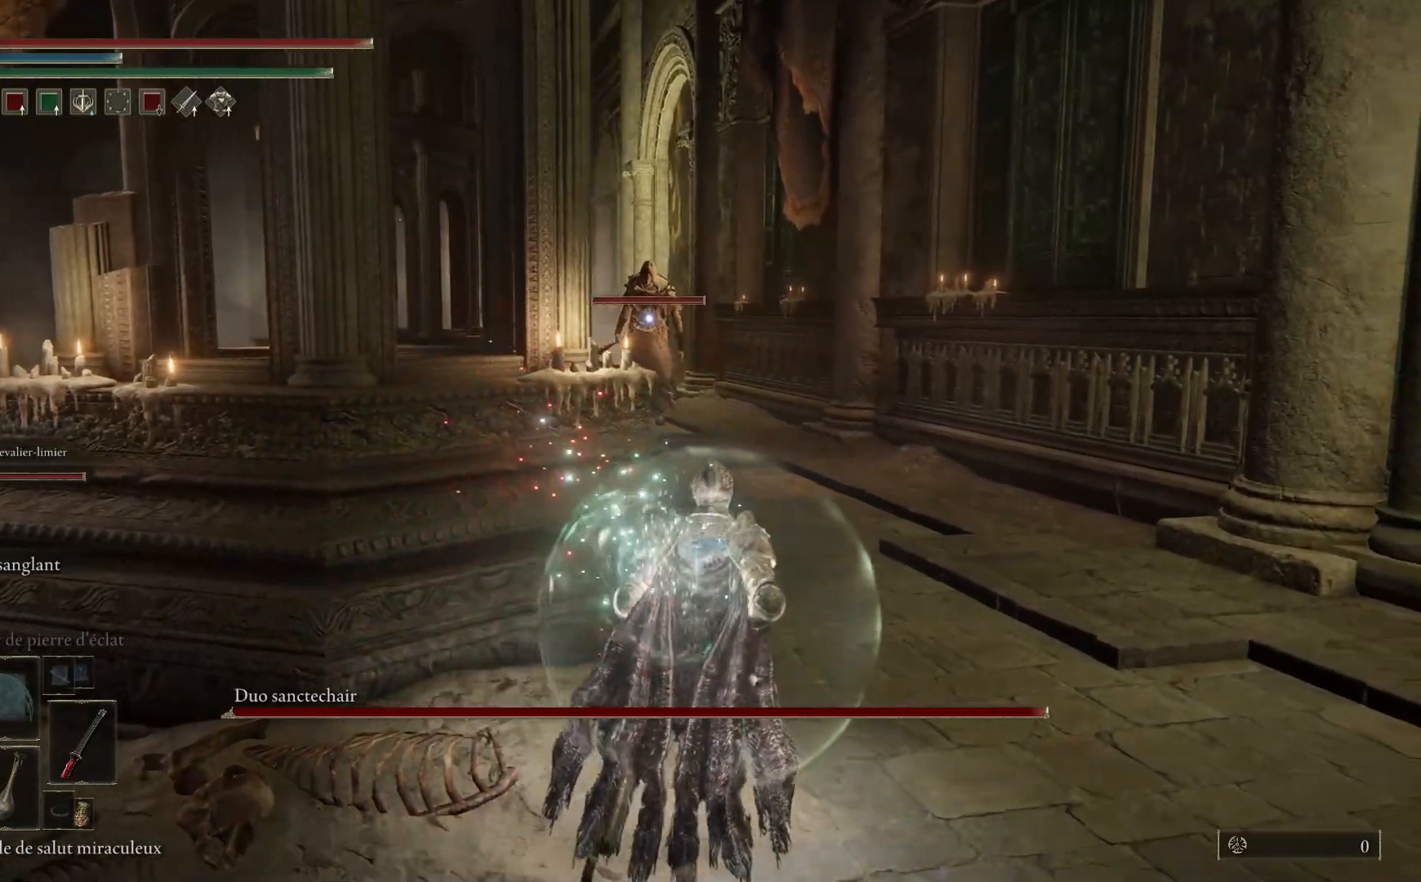
{"buttons": ["B"], "left_stick": "up", "right_stick": "center", "events": [[317, "left_stick", "up"]]}
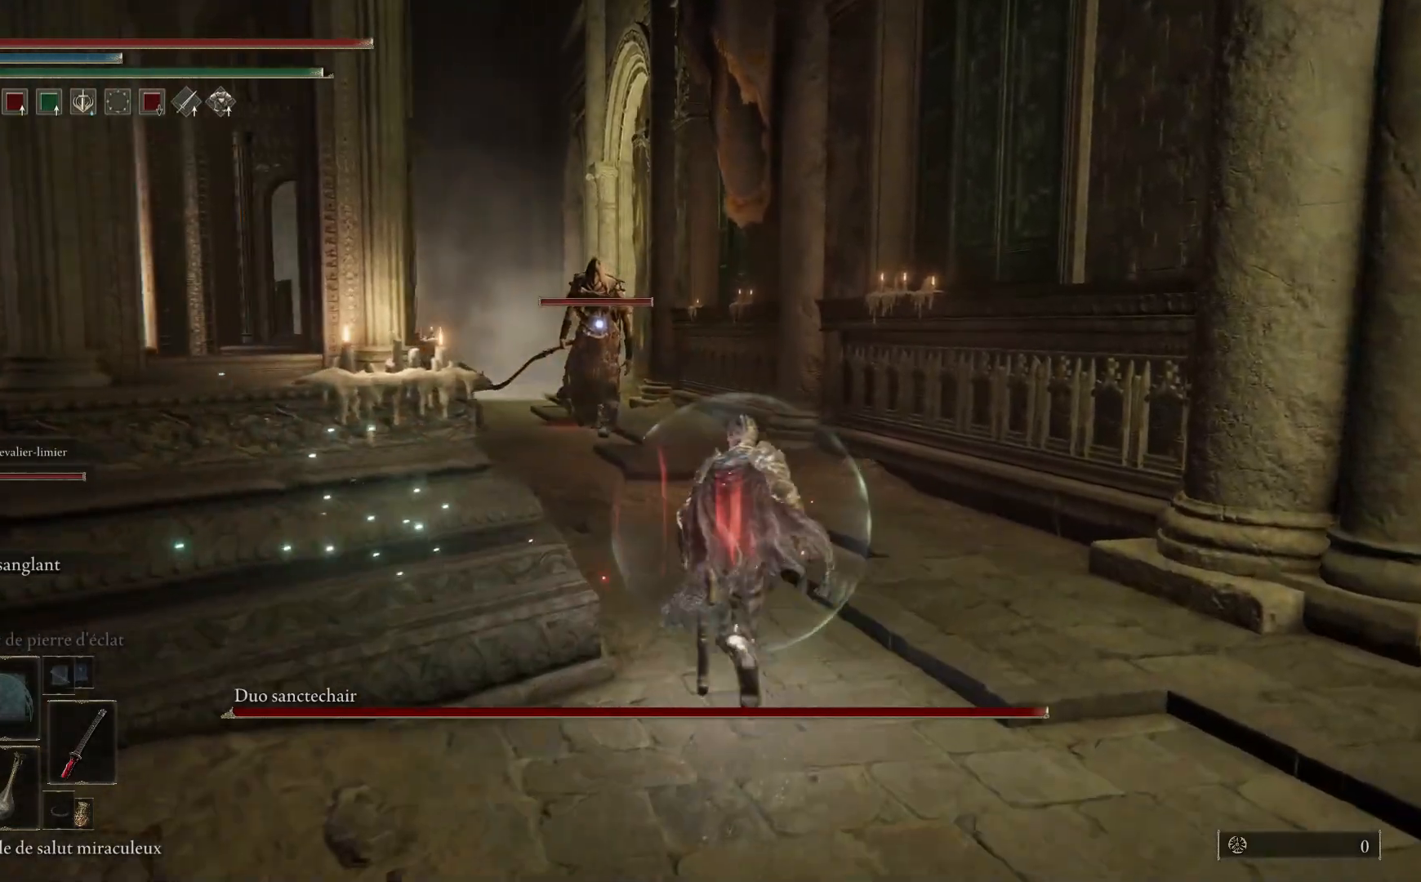
{"buttons": ["B"], "left_stick": "up", "right_stick": "center", "events": []}
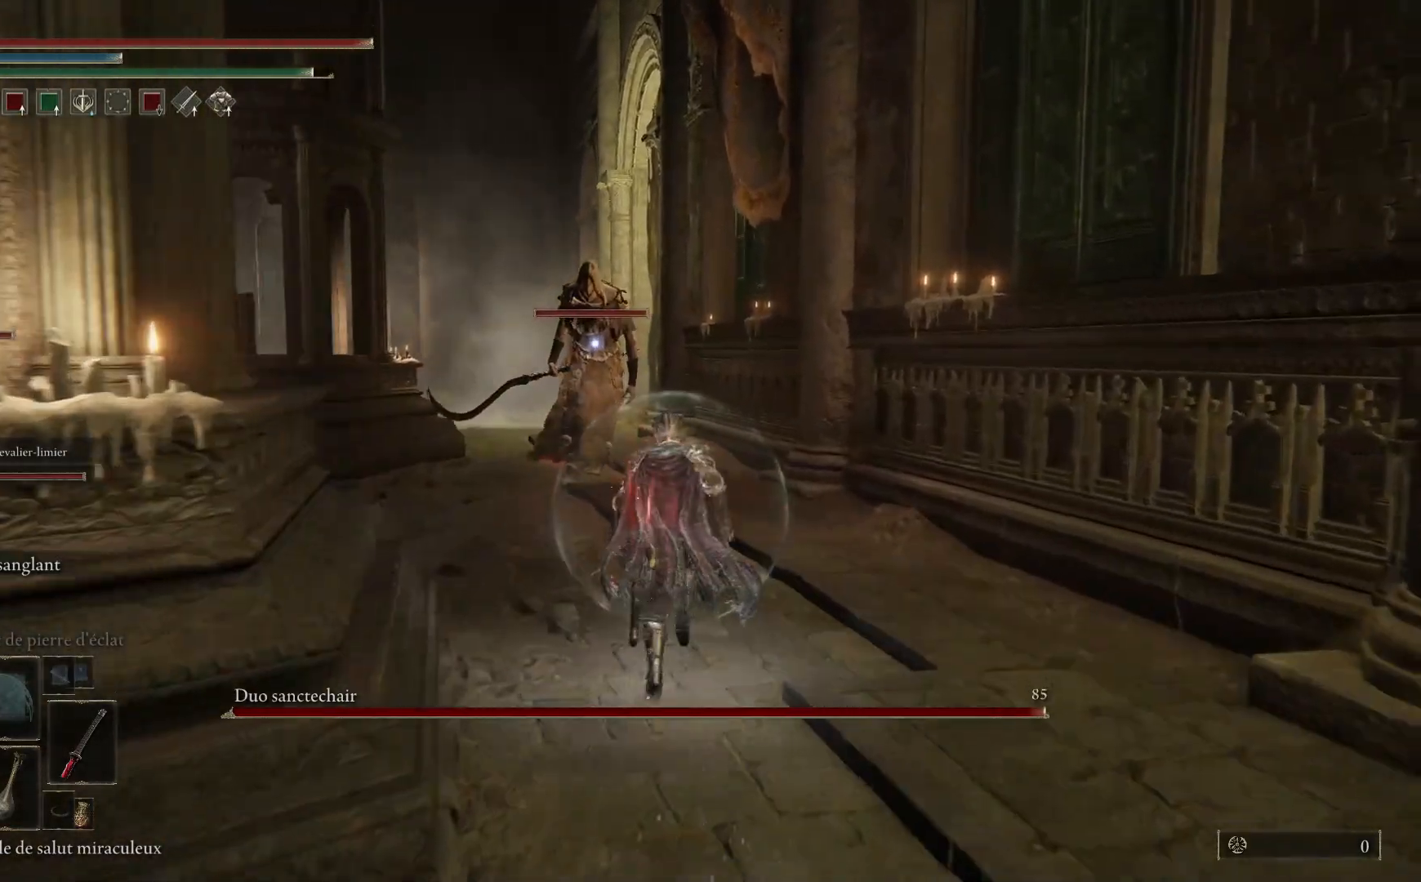
{"buttons": ["B"], "left_stick": "up", "right_stick": "center", "events": []}
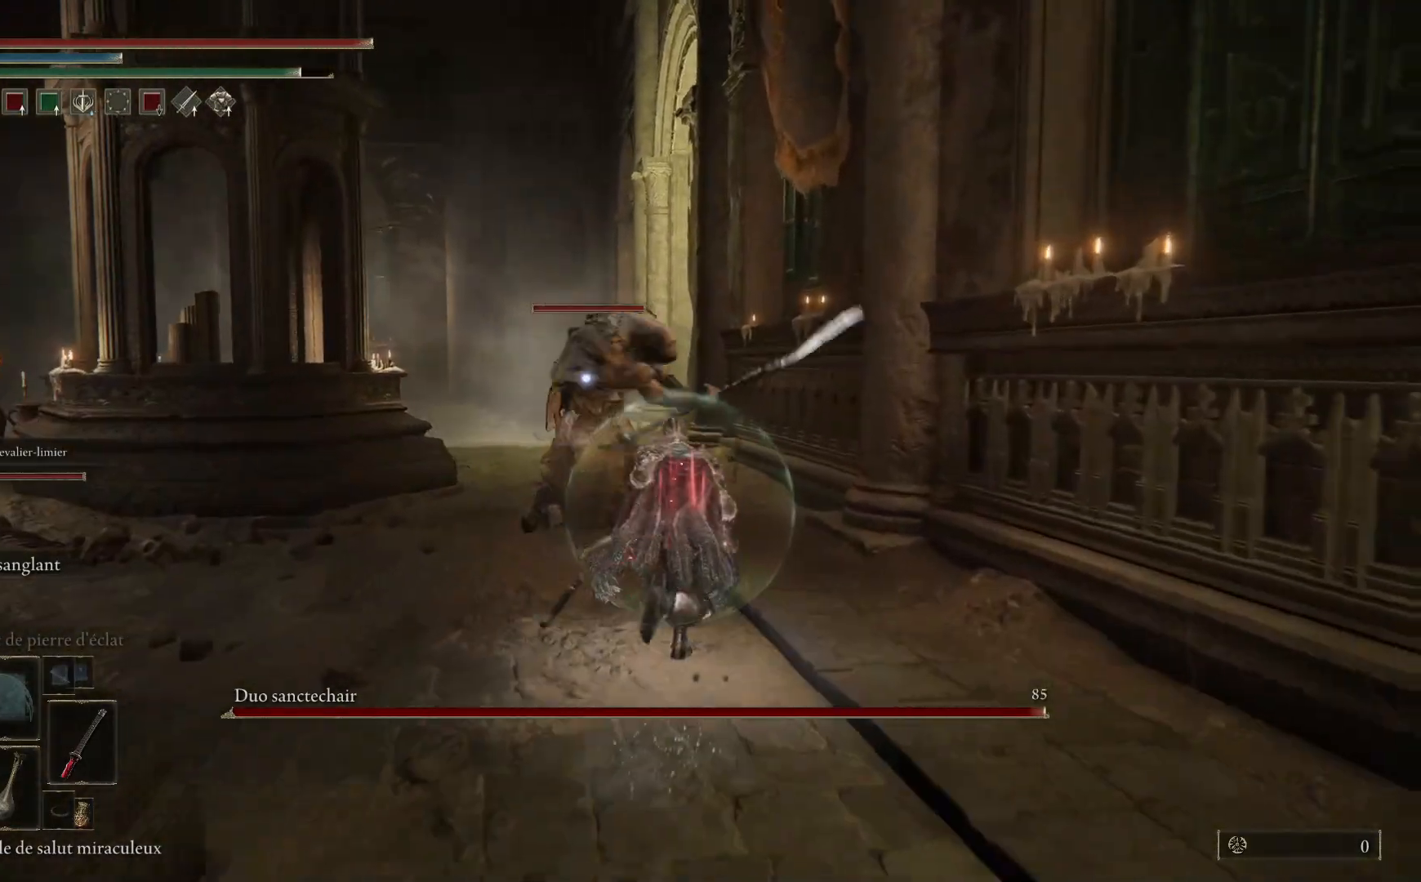
{"buttons": ["B"], "left_stick": "up", "right_stick": "center", "events": [[67, "B", "up"], [383, "B", "down"]]}
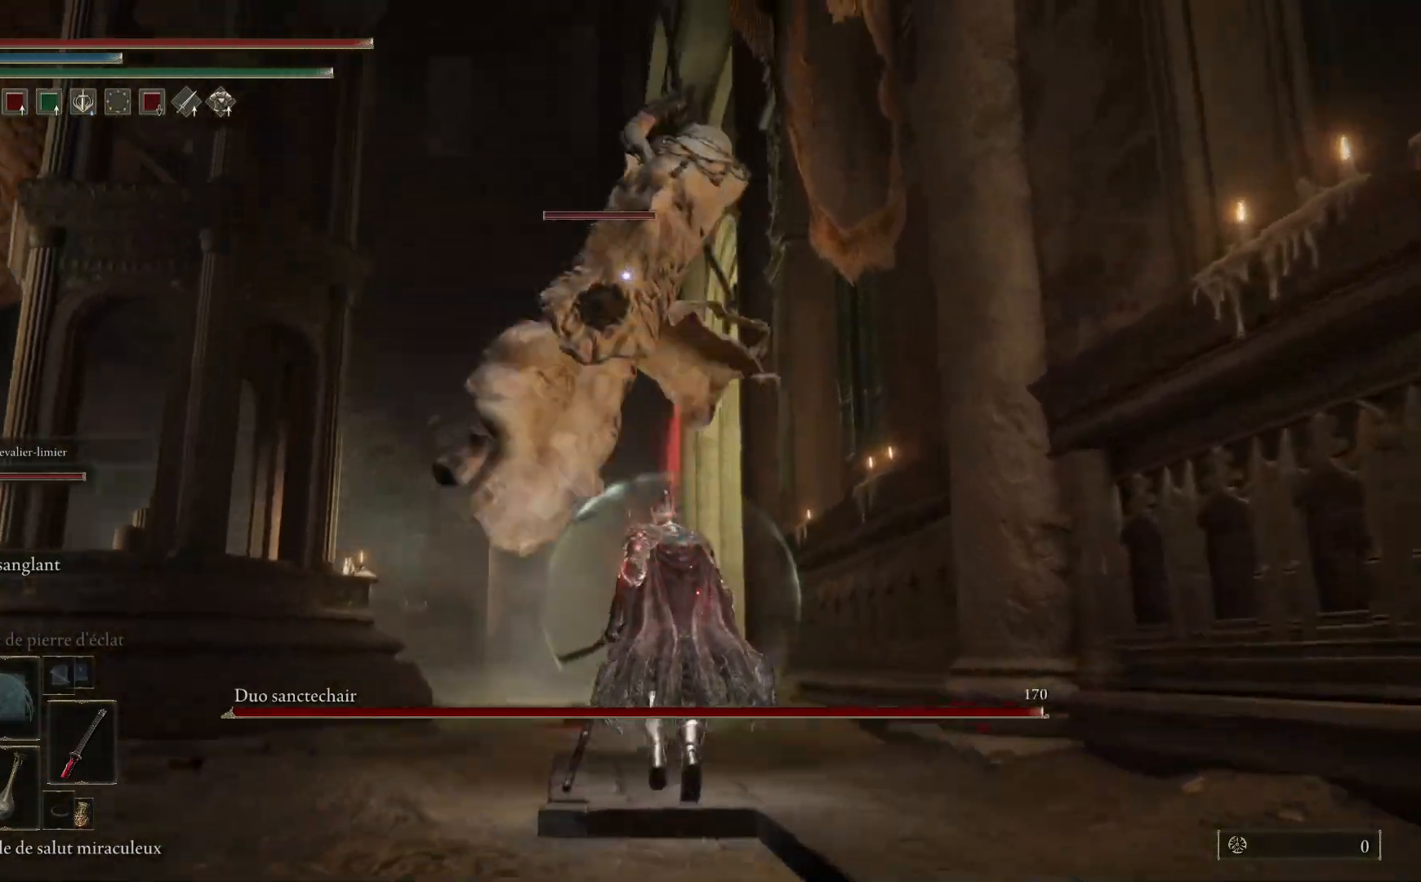
{"buttons": [], "left_stick": "up", "right_stick": "center", "events": [[67, "B", "up"]]}
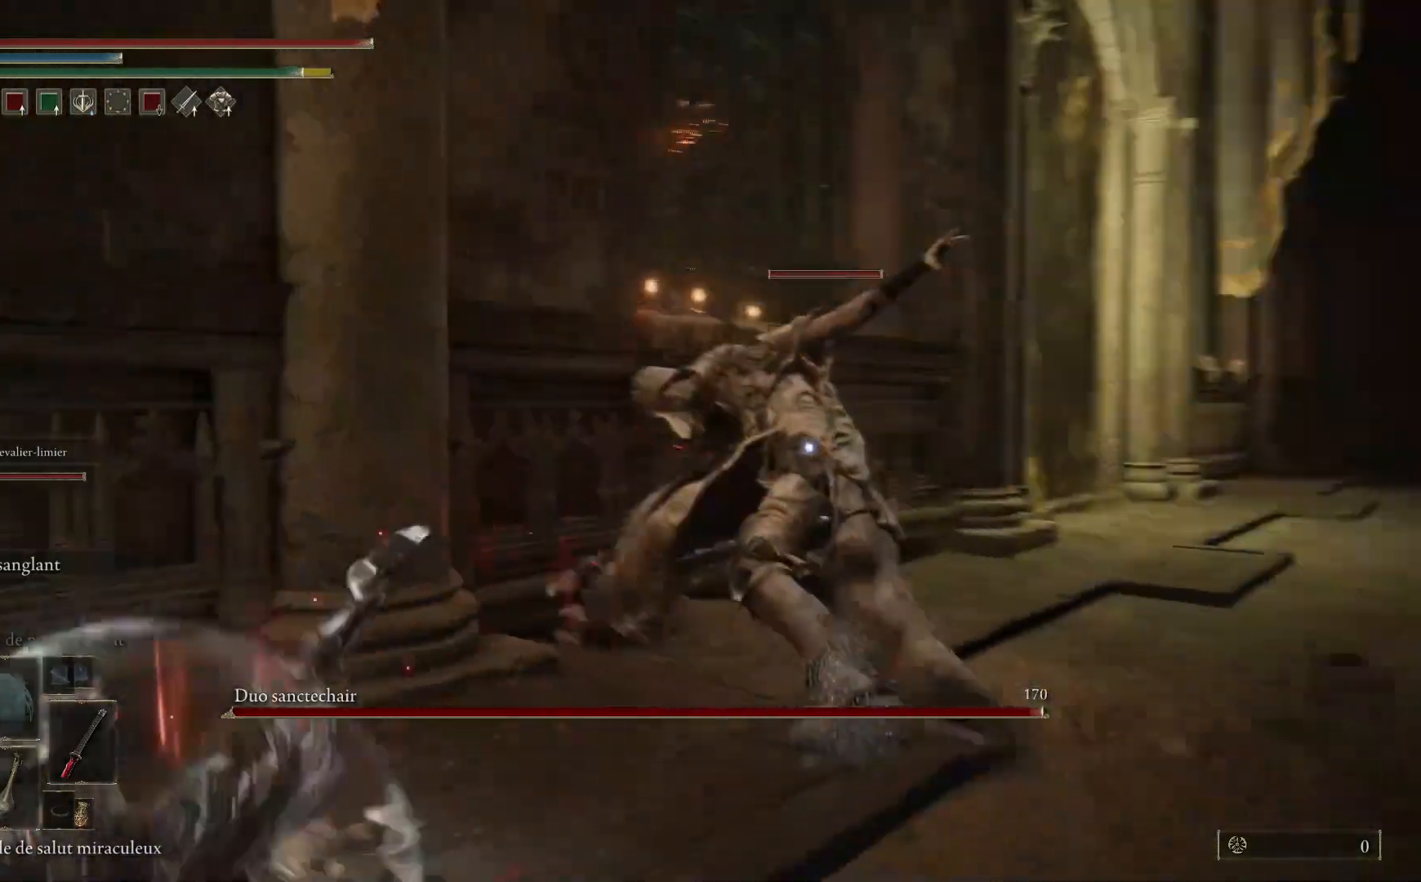
{"buttons": ["B"], "left_stick": "up", "right_stick": "center", "events": [[217, "B", "down"]]}
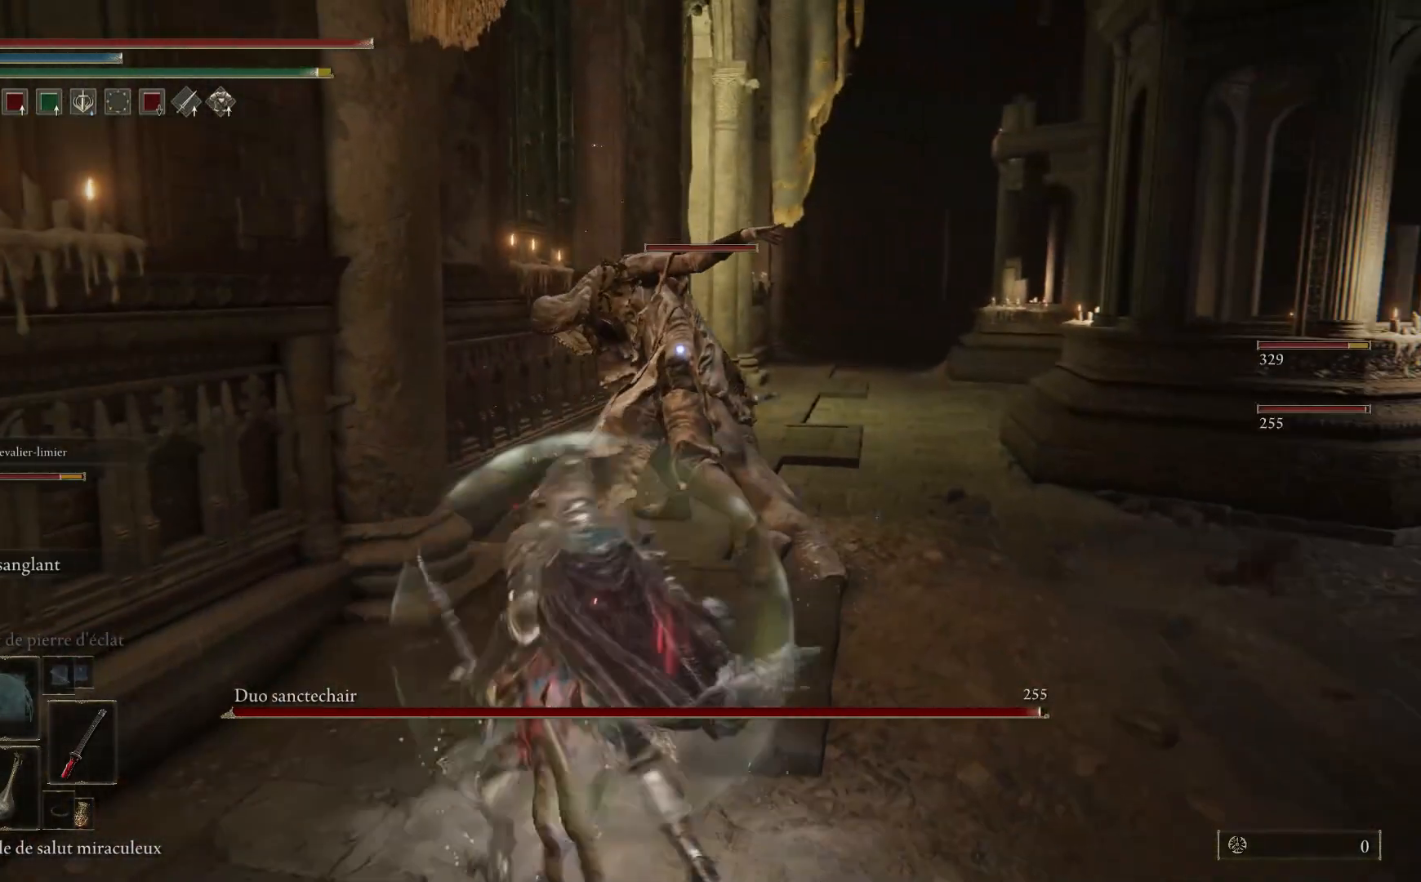
{"buttons": ["L2"], "left_stick": "up", "right_stick": "center", "events": [[267, "L2", "down"], [283, "B", "up"]]}
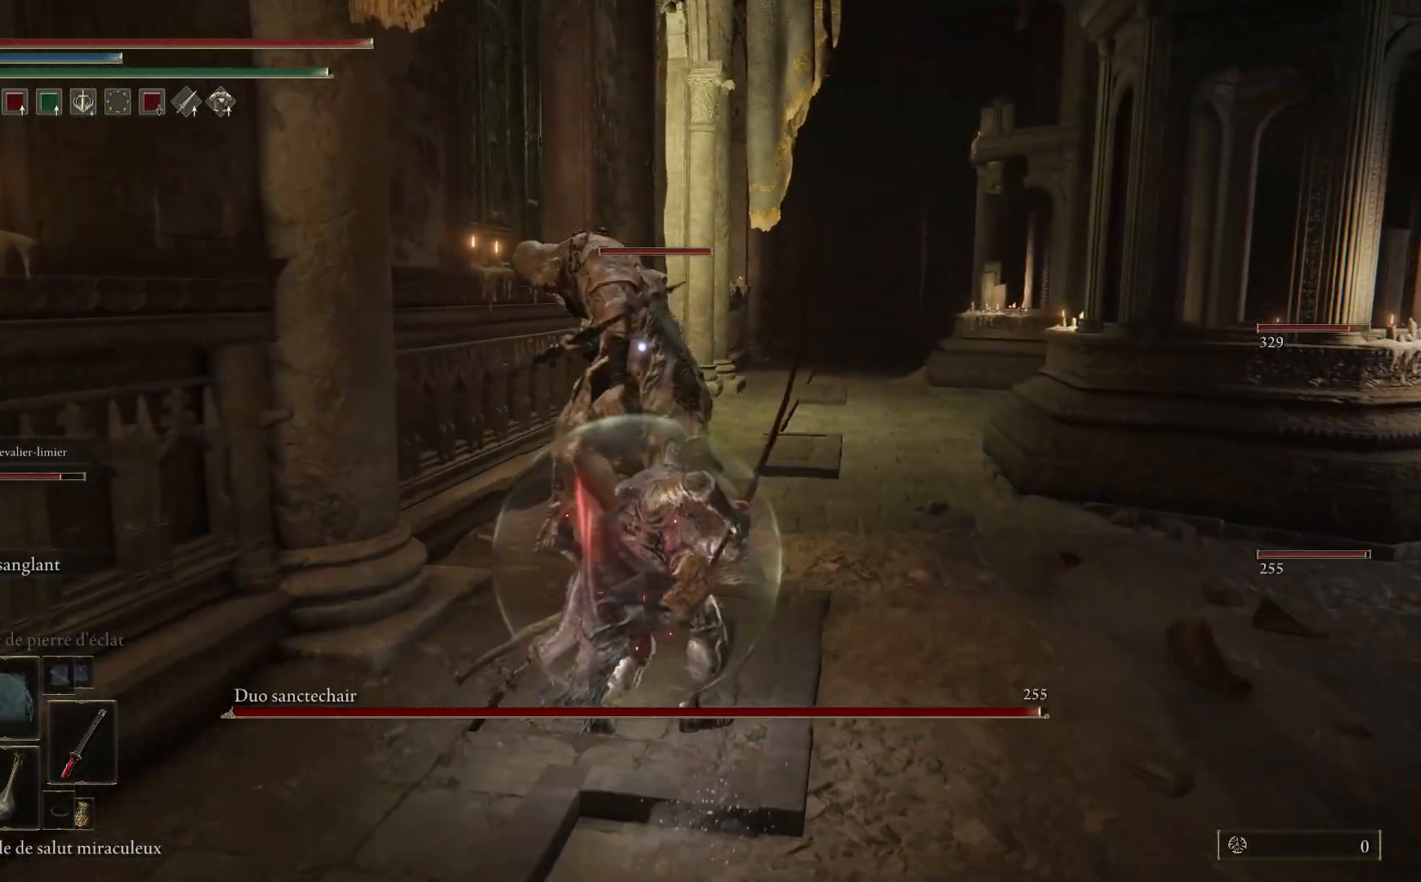
{"buttons": ["L2"], "left_stick": "up", "right_stick": "center", "events": [[333, "L2", "up"], [383, "L2", "down"]]}
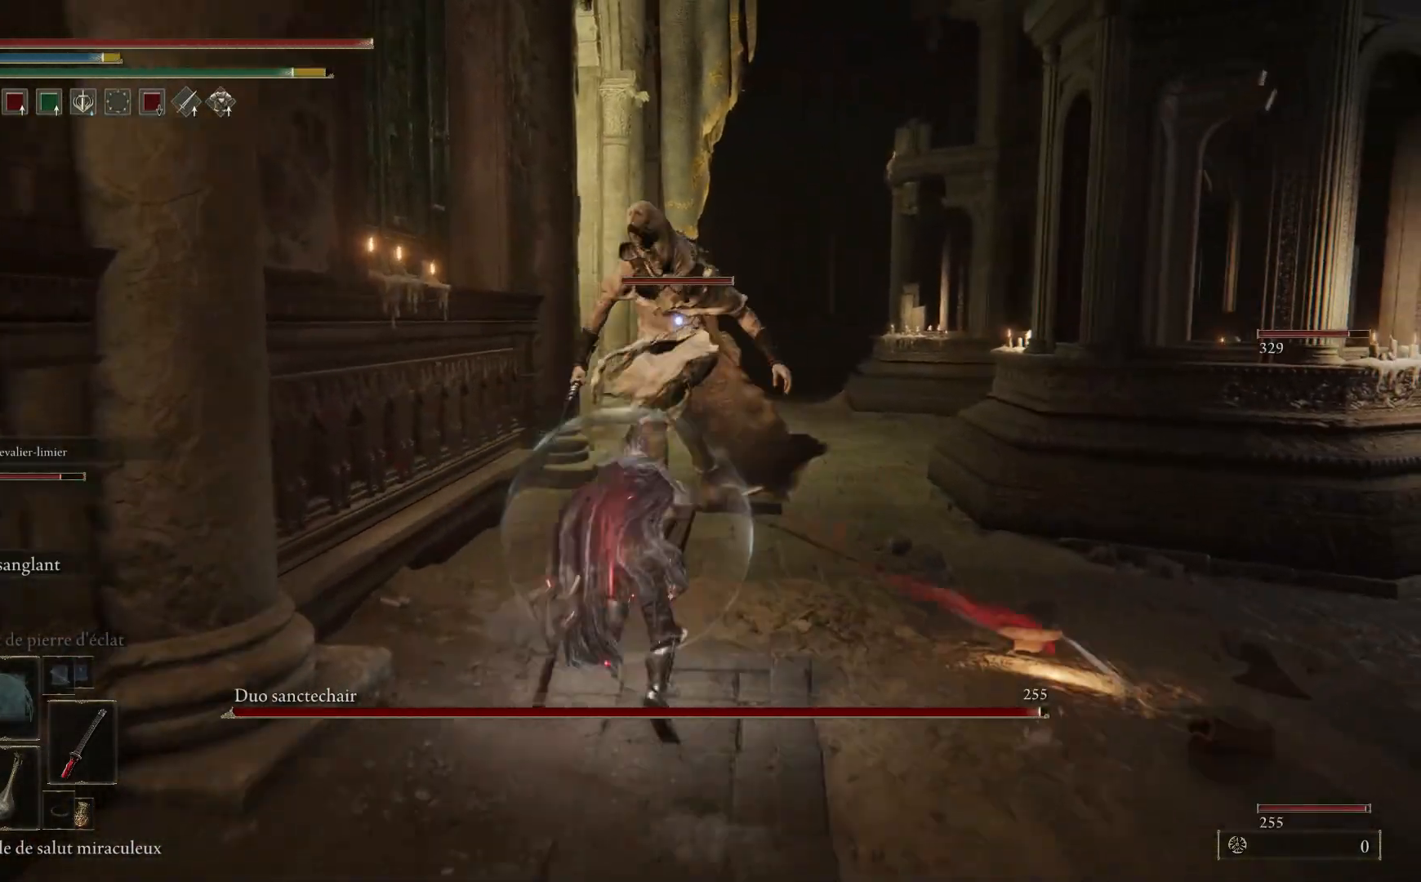
{"buttons": [], "left_stick": "up", "right_stick": "center", "events": [[33, "L2", "up"], [117, "L2", "down"], [283, "L2", "up"], [350, "L2", "down"], [500, "L2", "up"]]}
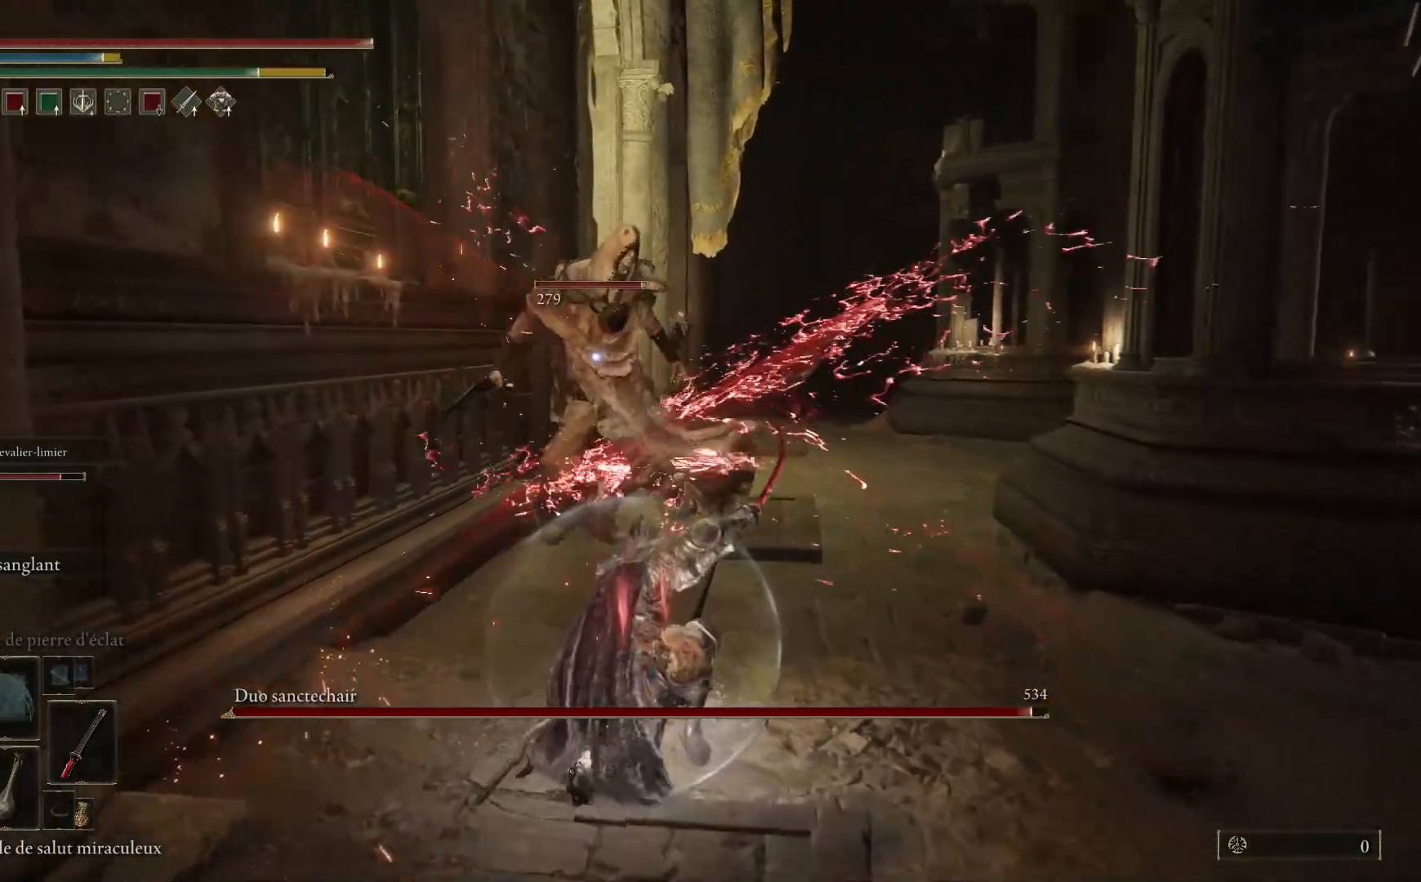
{"buttons": ["L2"], "left_stick": "up", "right_stick": "center", "events": [[50, "L2", "down"], [200, "L2", "up"], [250, "L2", "down"], [400, "L2", "up"], [450, "L2", "down"]]}
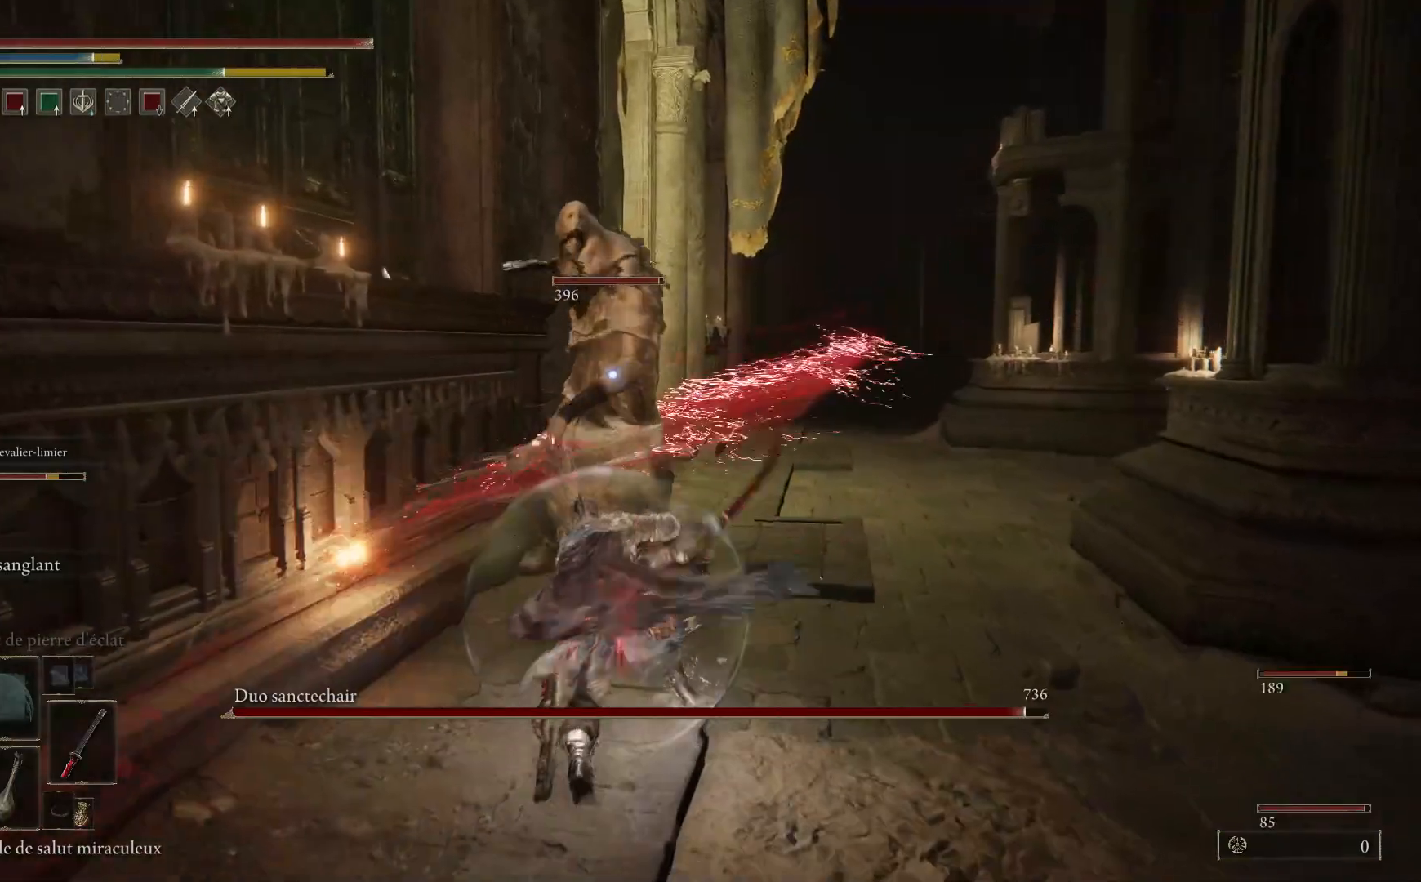
{"buttons": [], "left_stick": "up", "right_stick": "center", "events": [[100, "L2", "up"], [150, "L2", "down"], [483, "L2", "up"]]}
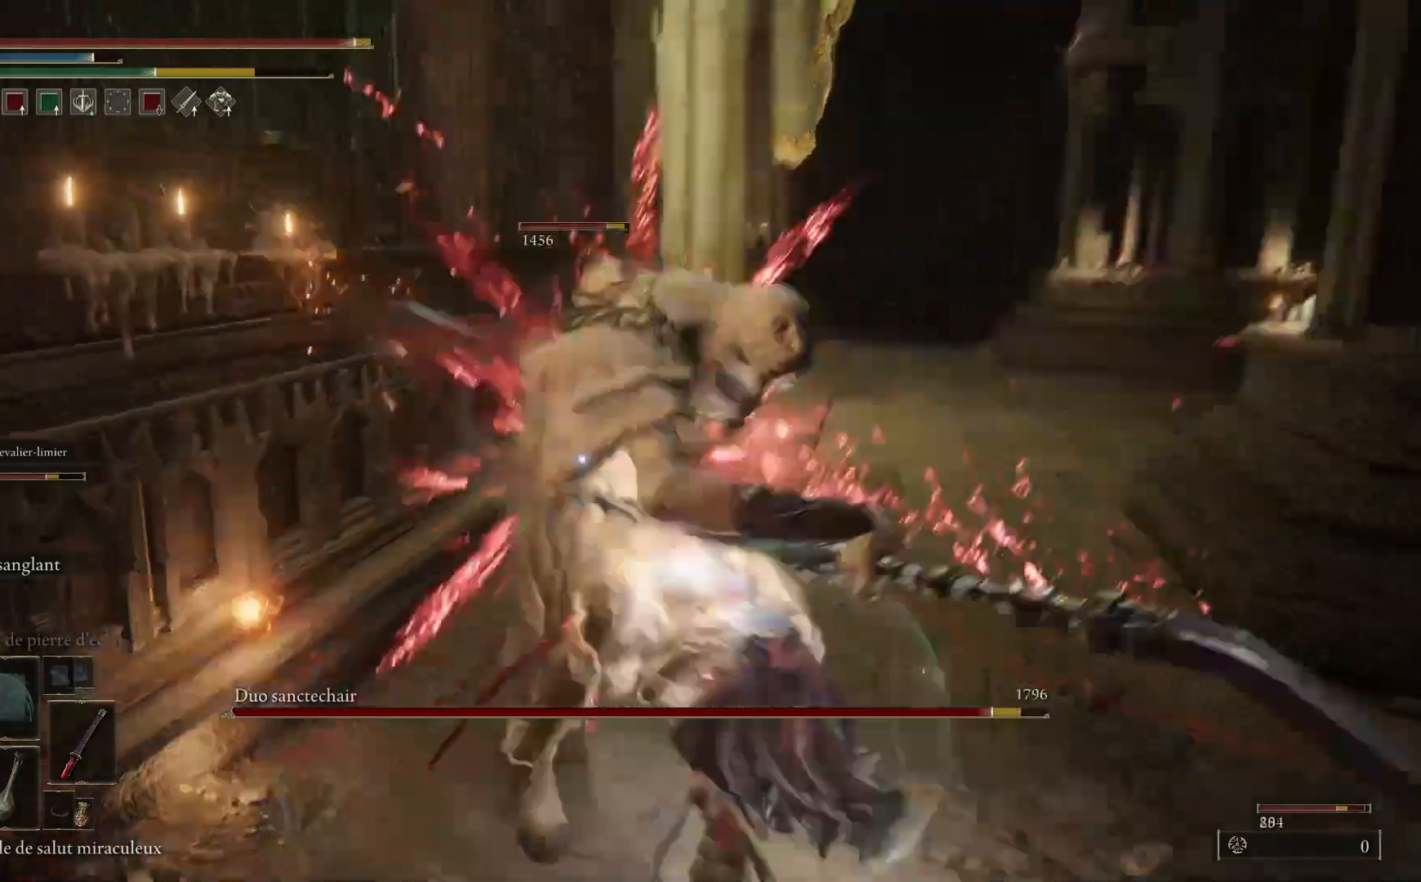
{"buttons": ["L2"], "left_stick": "up", "right_stick": "center", "events": [[17, "L2", "down"], [183, "L2", "up"], [233, "L2", "down"], [400, "L2", "up"], [483, "L2", "down"]]}
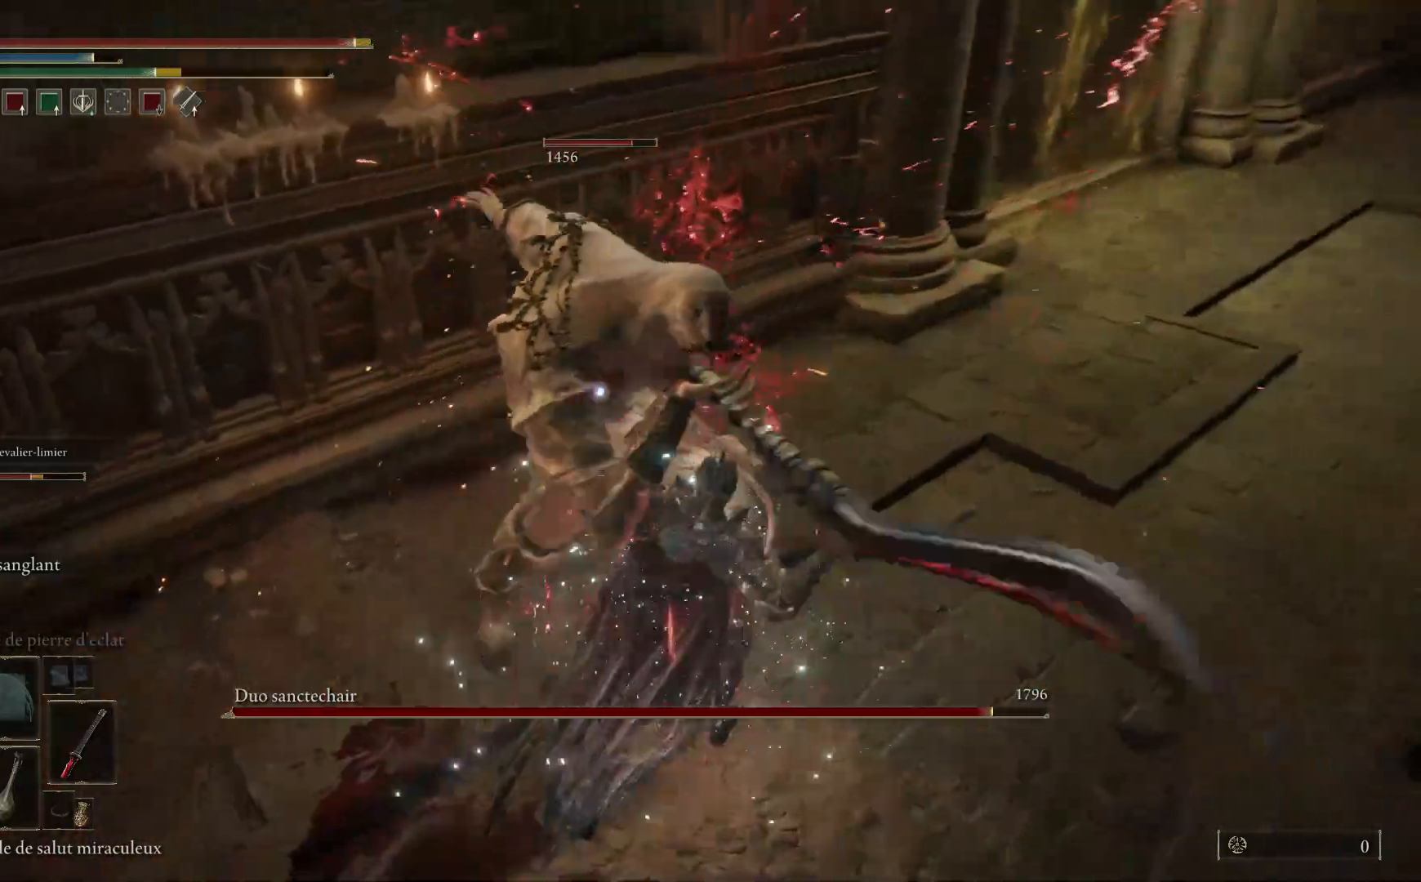
{"buttons": [], "left_stick": "up", "right_stick": "center", "events": [[150, "L2", "up"]]}
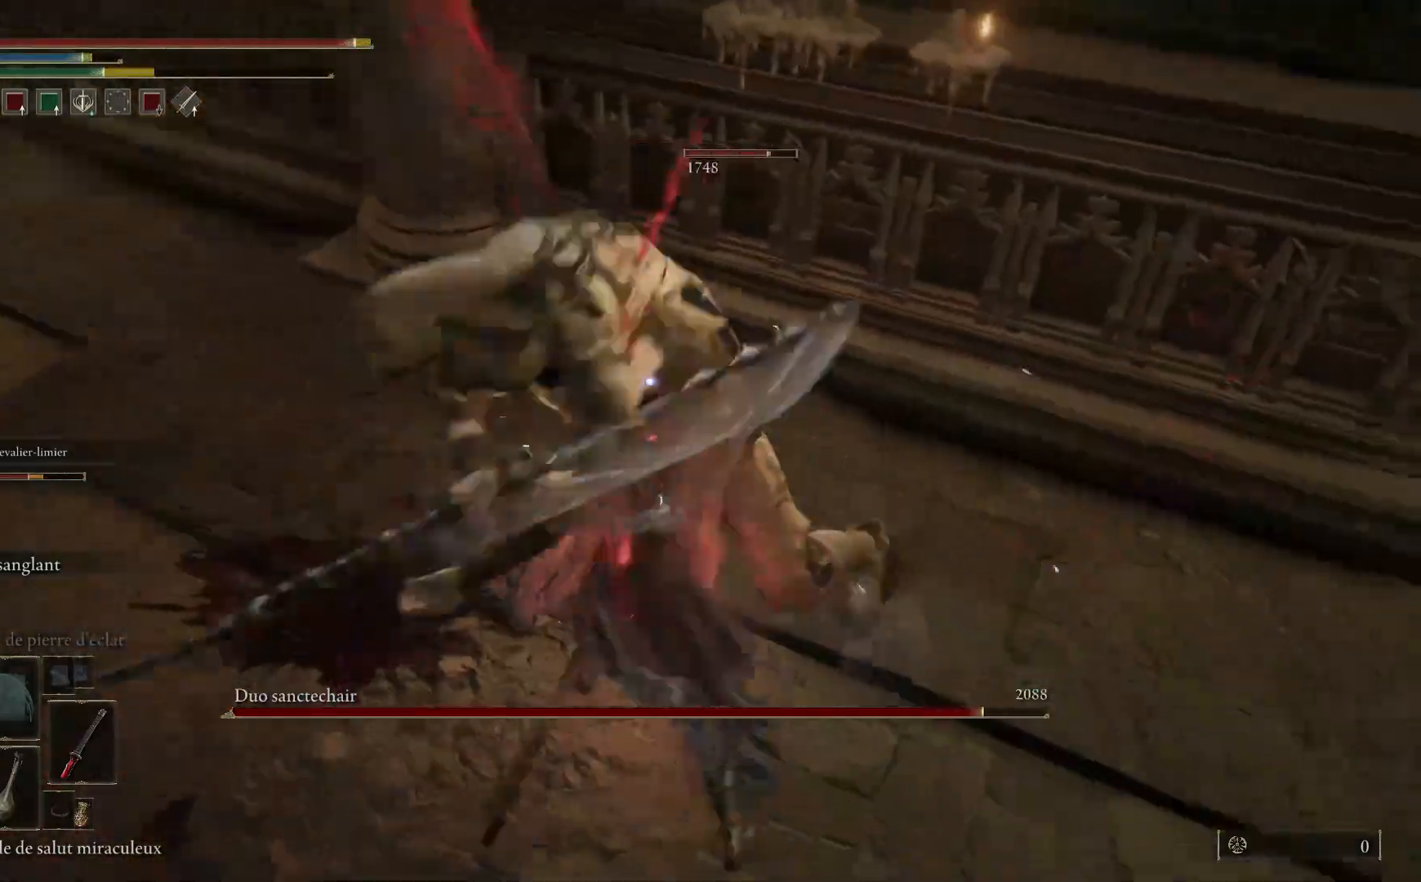
{"buttons": ["B"], "left_stick": "right", "right_stick": "center", "events": [[167, "left_stick", "center"], [283, "left_stick", "right"], [400, "B", "down"]]}
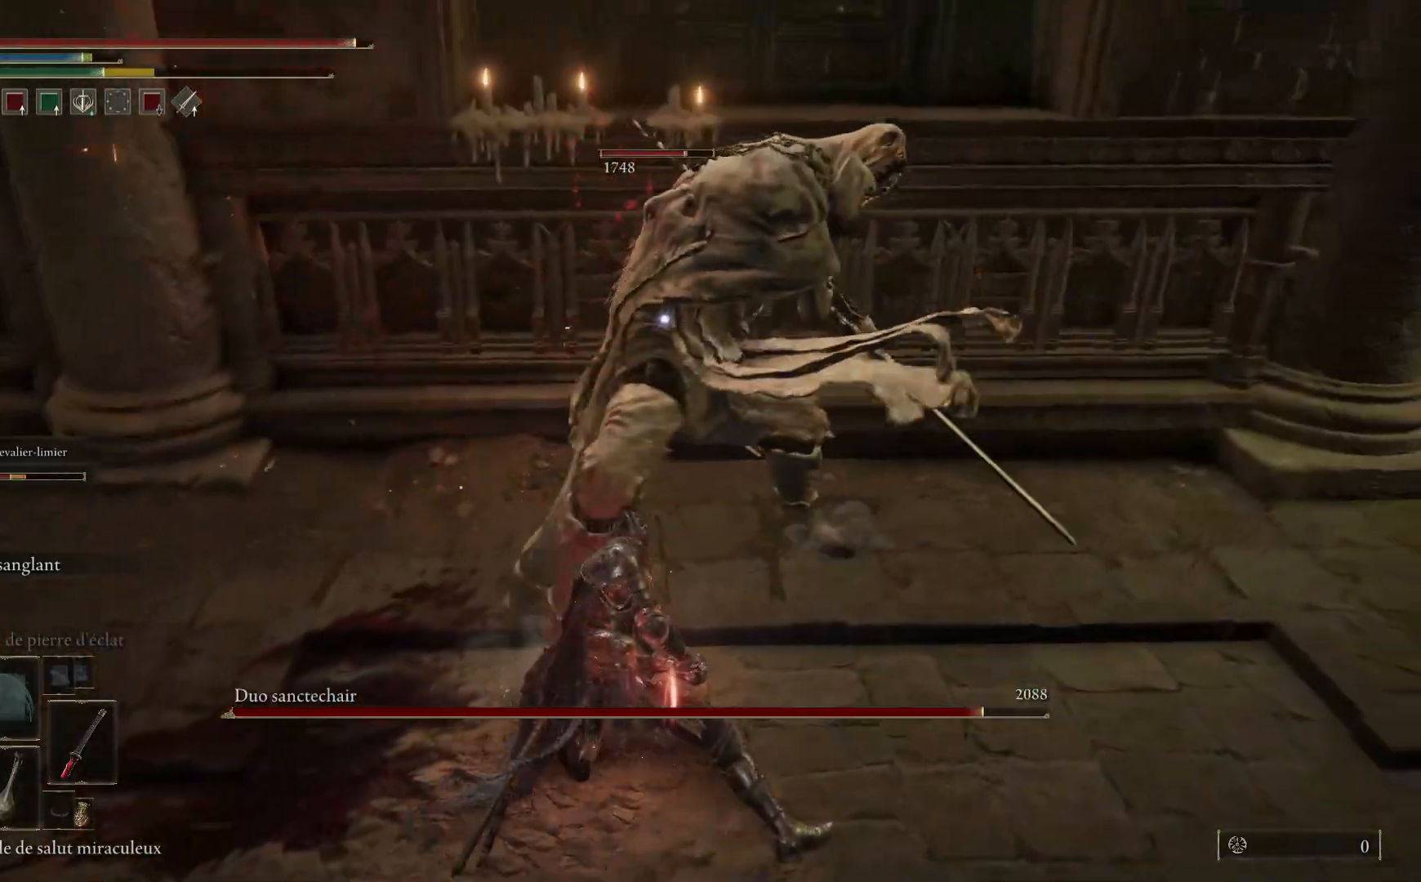
{"buttons": [], "left_stick": "right", "right_stick": "center", "events": [[50, "B", "up"]]}
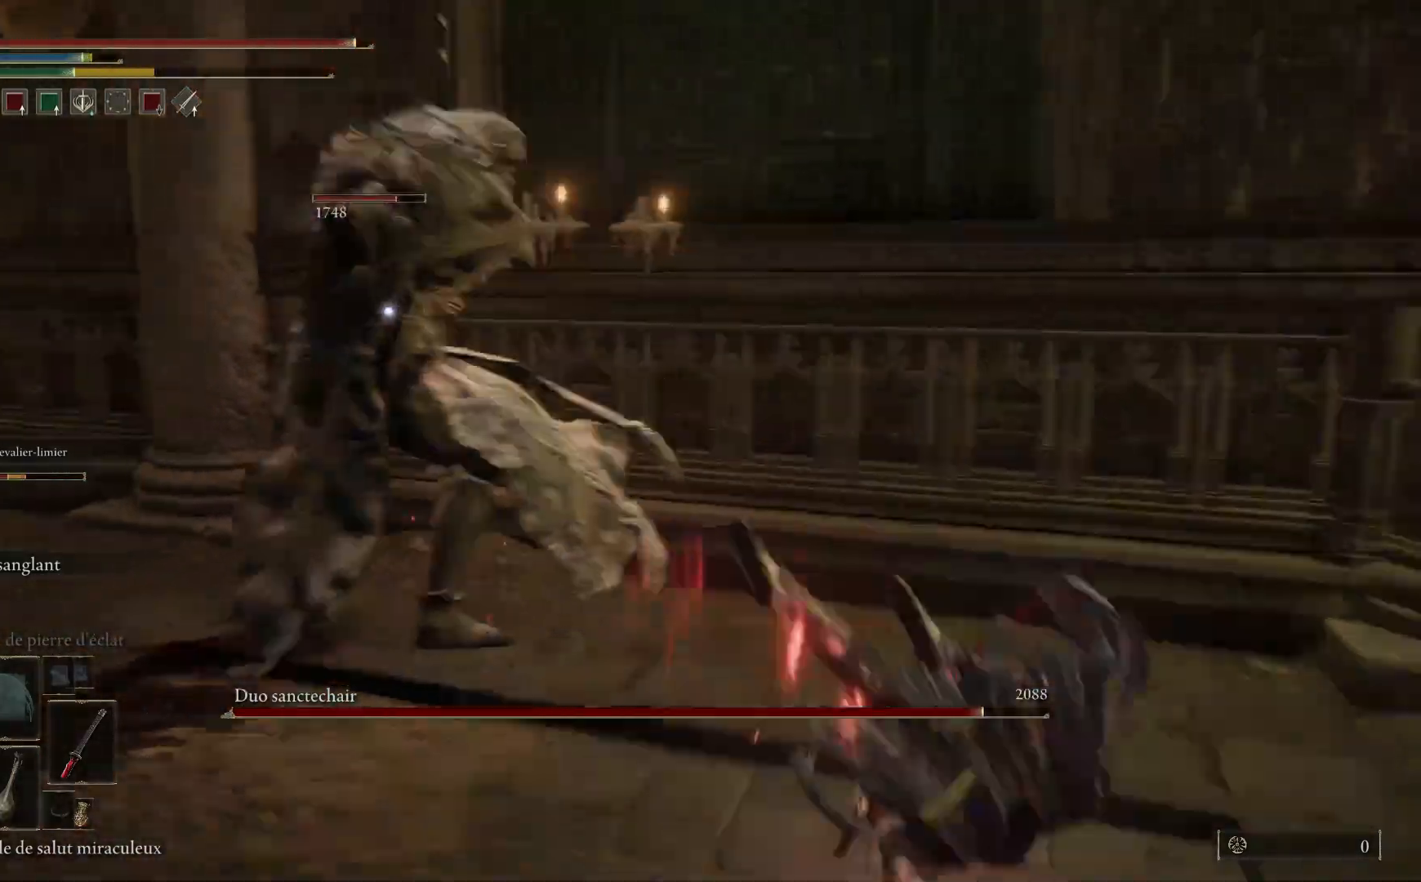
{"buttons": [], "left_stick": "down", "right_stick": "center", "events": [[133, "left_stick", "down-right"], [217, "B", "down"], [250, "left_stick", "down"], [367, "B", "up"]]}
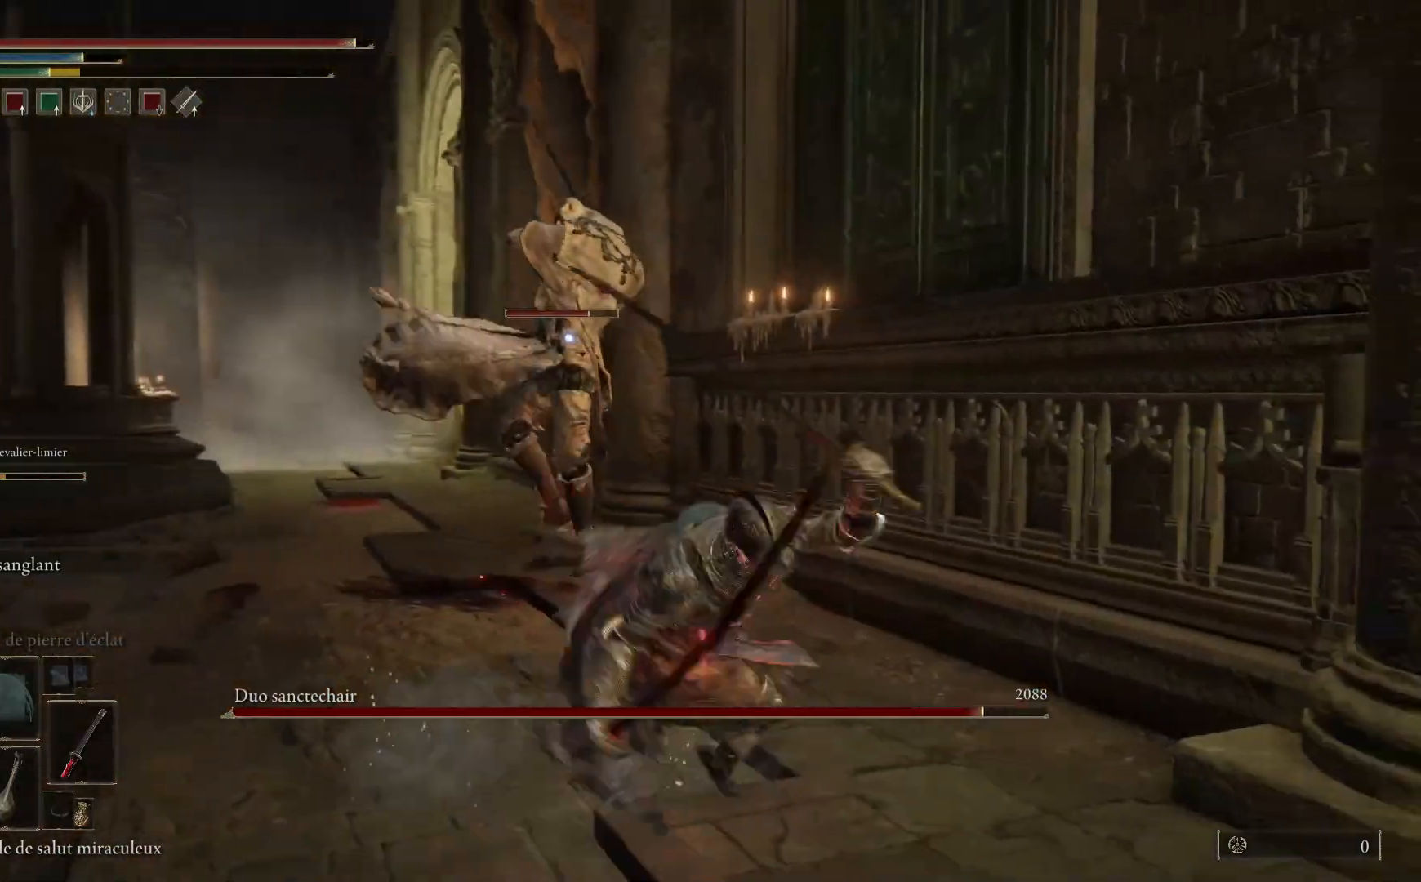
{"buttons": ["B"], "left_stick": "down-left", "right_stick": "center", "events": [[217, "left_stick", "down-left"], [383, "B", "down"]]}
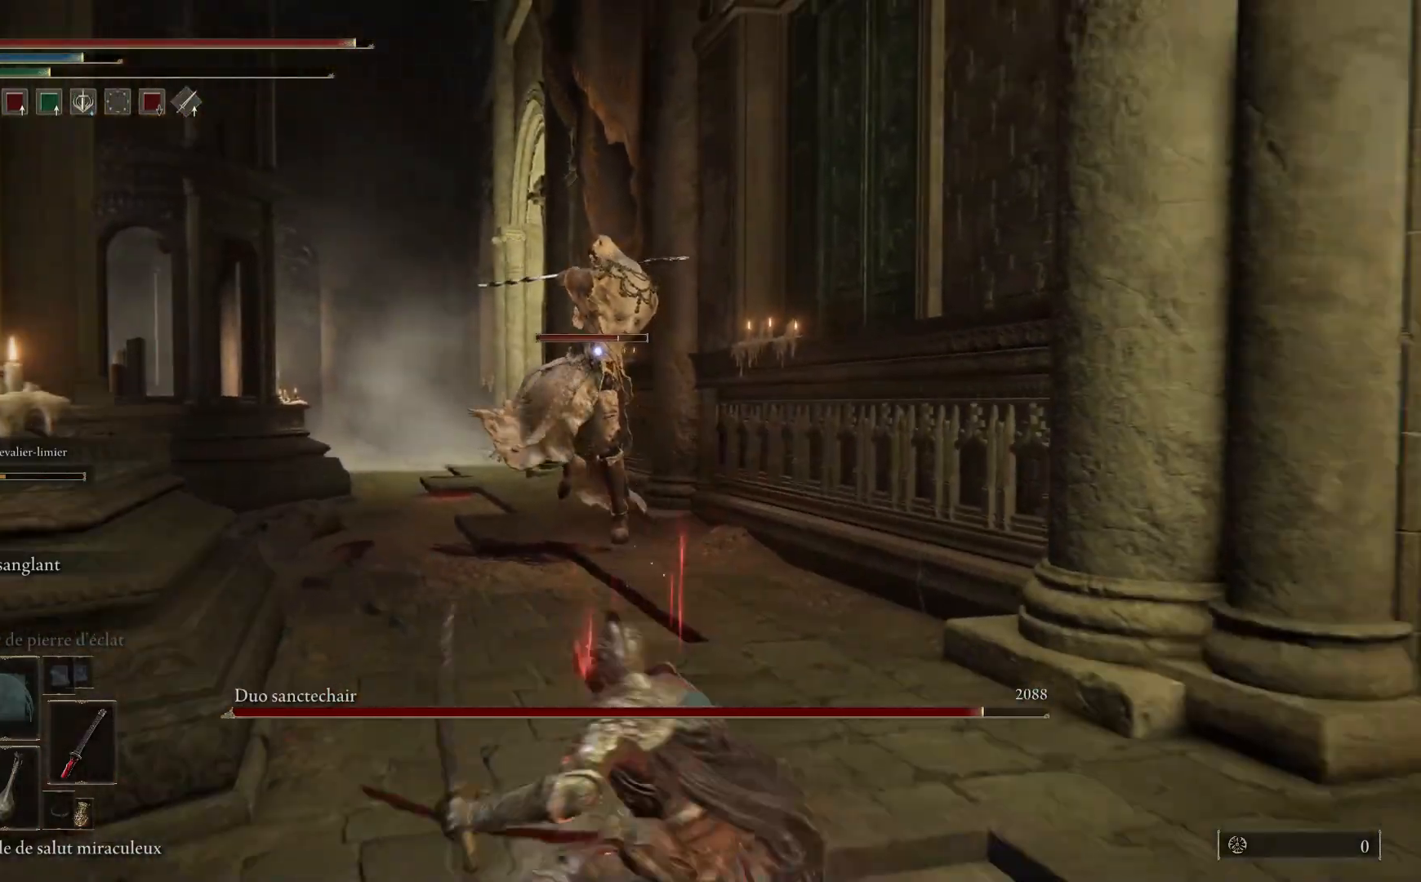
{"buttons": [], "left_stick": "down-left", "right_stick": "center", "events": [[17, "B", "up"]]}
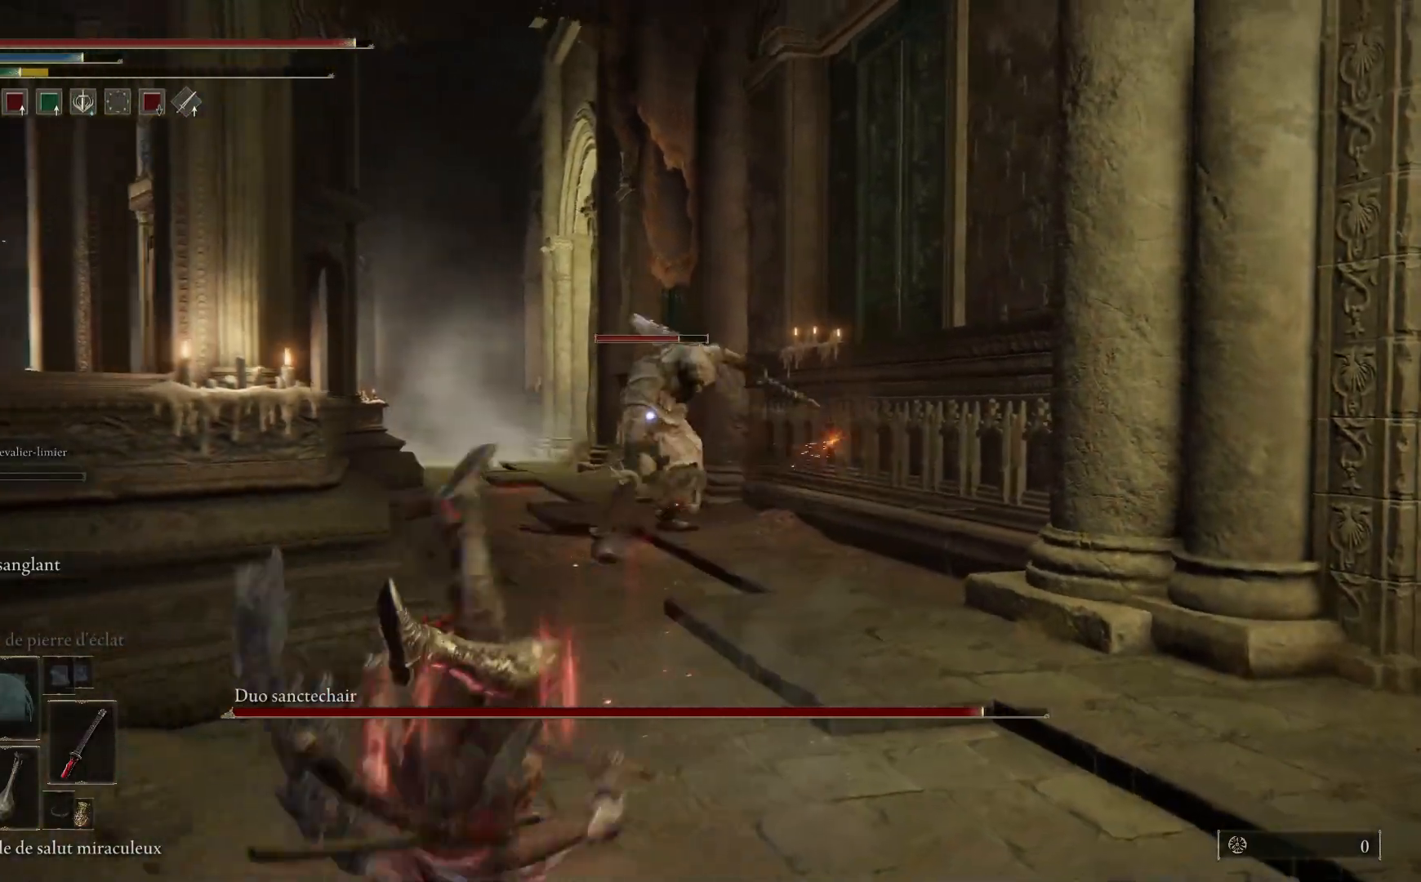
{"buttons": [], "left_stick": "down-left", "right_stick": "center", "events": []}
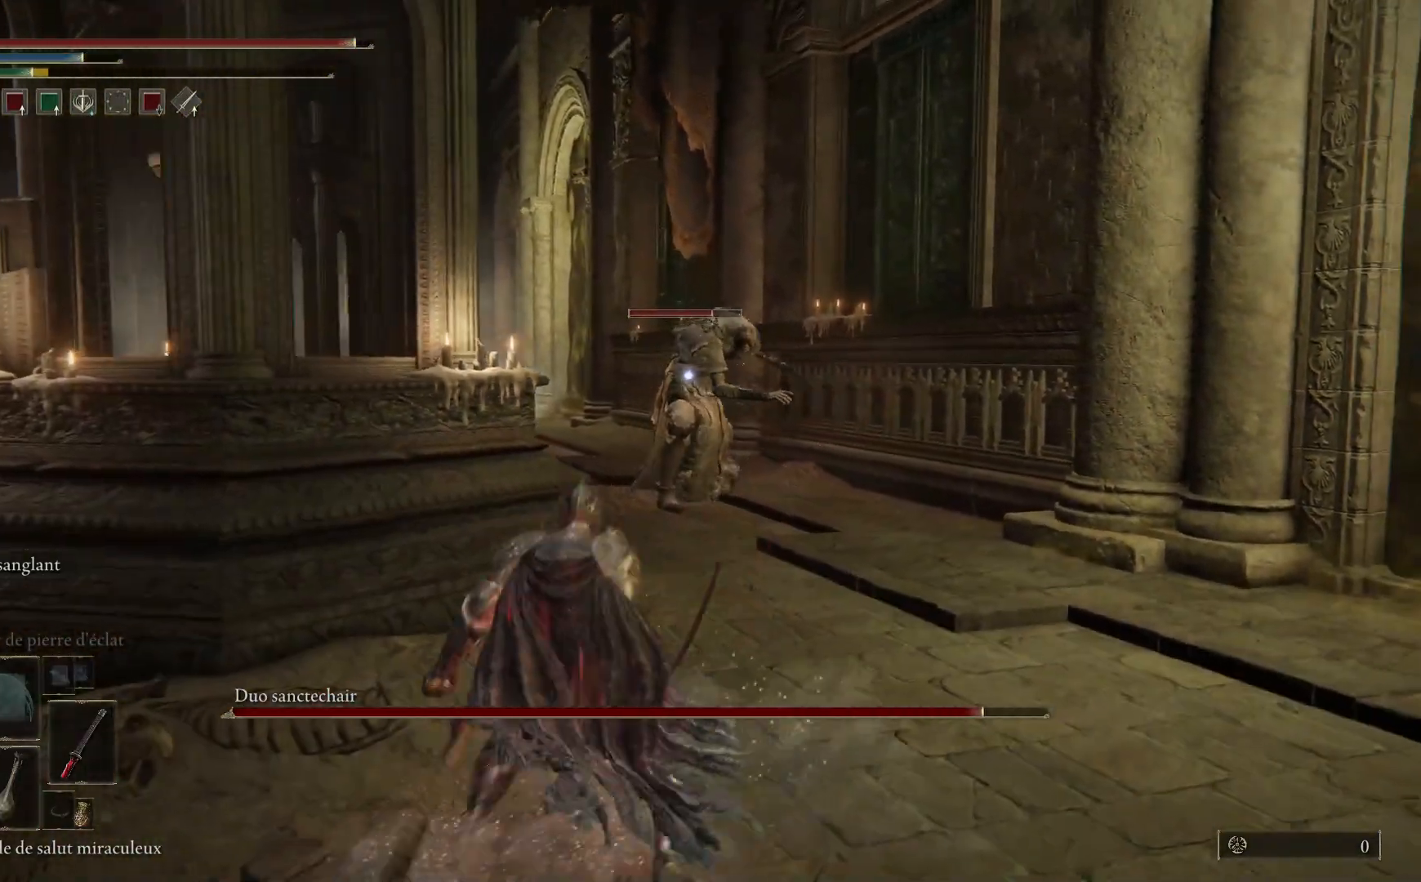
{"buttons": [], "left_stick": "left", "right_stick": "center", "events": [[350, "left_stick", "left"]]}